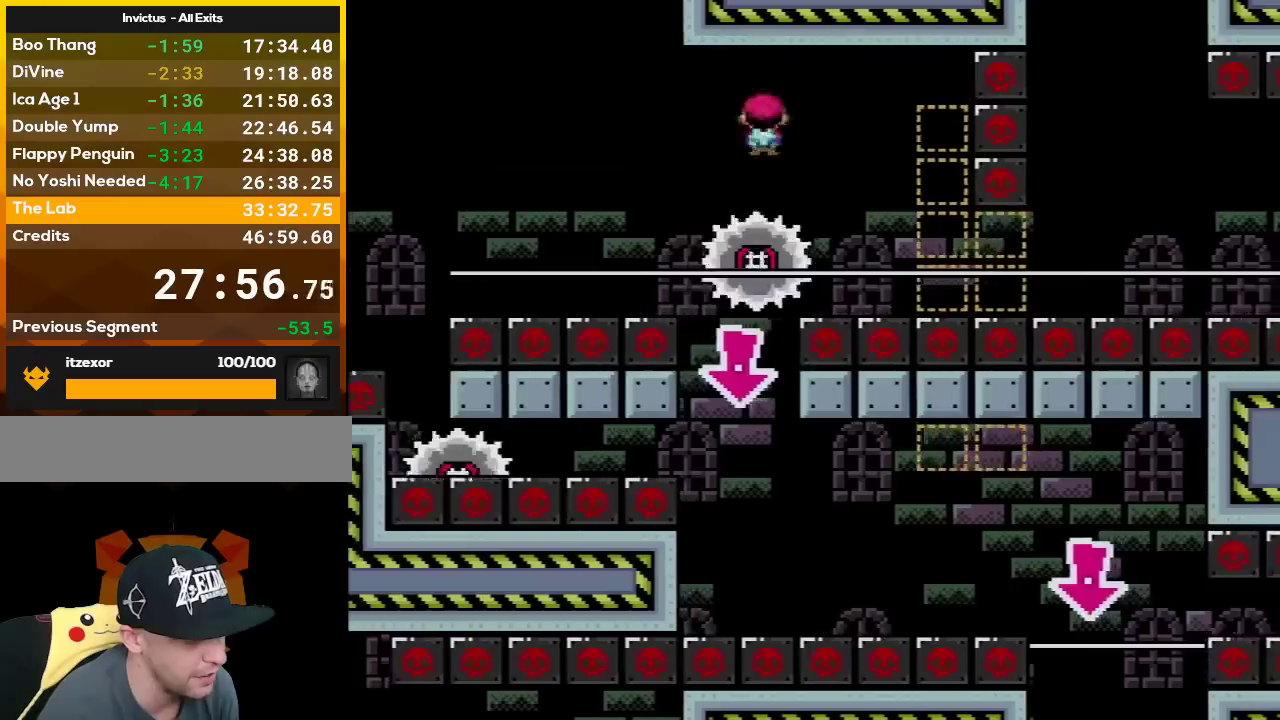
Gameplay with a controller (Nintendo layout); each line is a JSON object with the inputs held at the frame after it. "events" lists button and stick changes between this image and that frame as [ms after this image, input, new state], when the widget could be followed in between. Not read: L3 R3.
{"buttons": ["A", "X", "DPAD_LEFT"], "events": [[50, "A", "down"], [100, "DPAD_RIGHT", "up"], [133, "DPAD_LEFT", "down"], [233, "DPAD_LEFT", "up"], [233, "DPAD_RIGHT", "down"], [400, "DPAD_LEFT", "down"], [400, "DPAD_RIGHT", "up"]]}
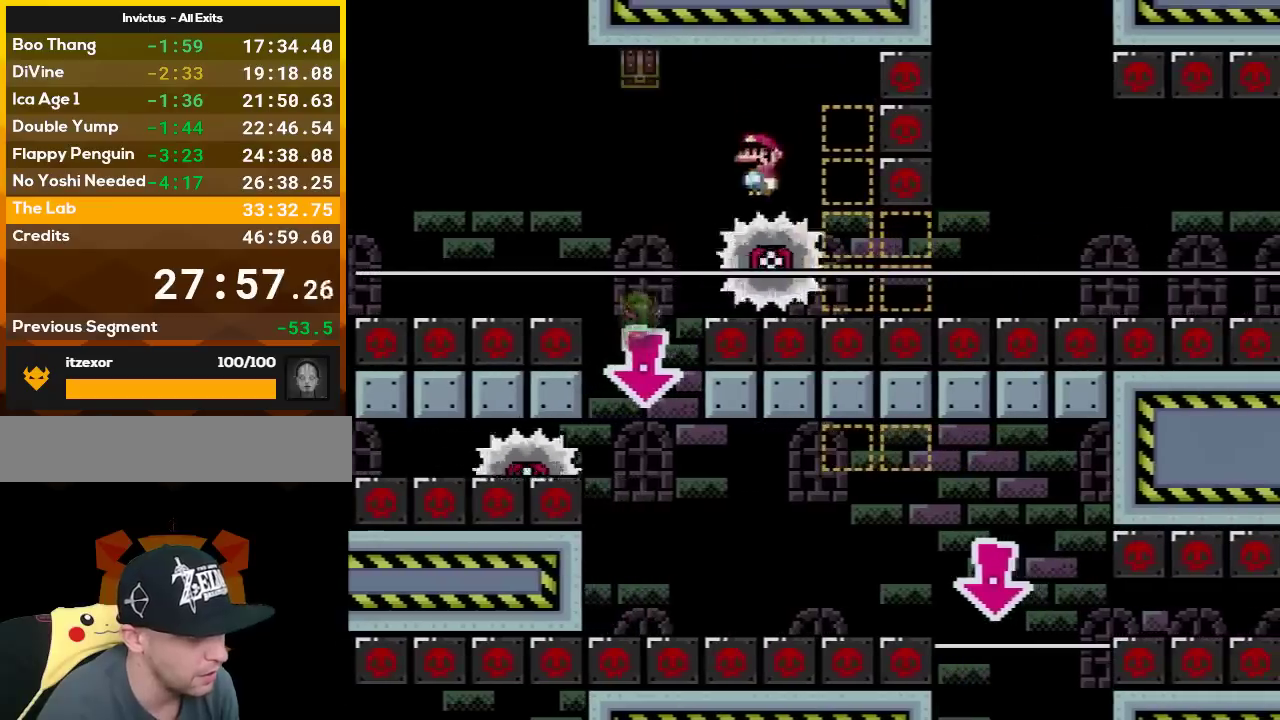
{"buttons": ["A", "X", "DPAD_RIGHT"], "events": [[167, "A", "up"], [333, "DPAD_LEFT", "up"], [333, "DPAD_RIGHT", "down"], [367, "A", "down"]]}
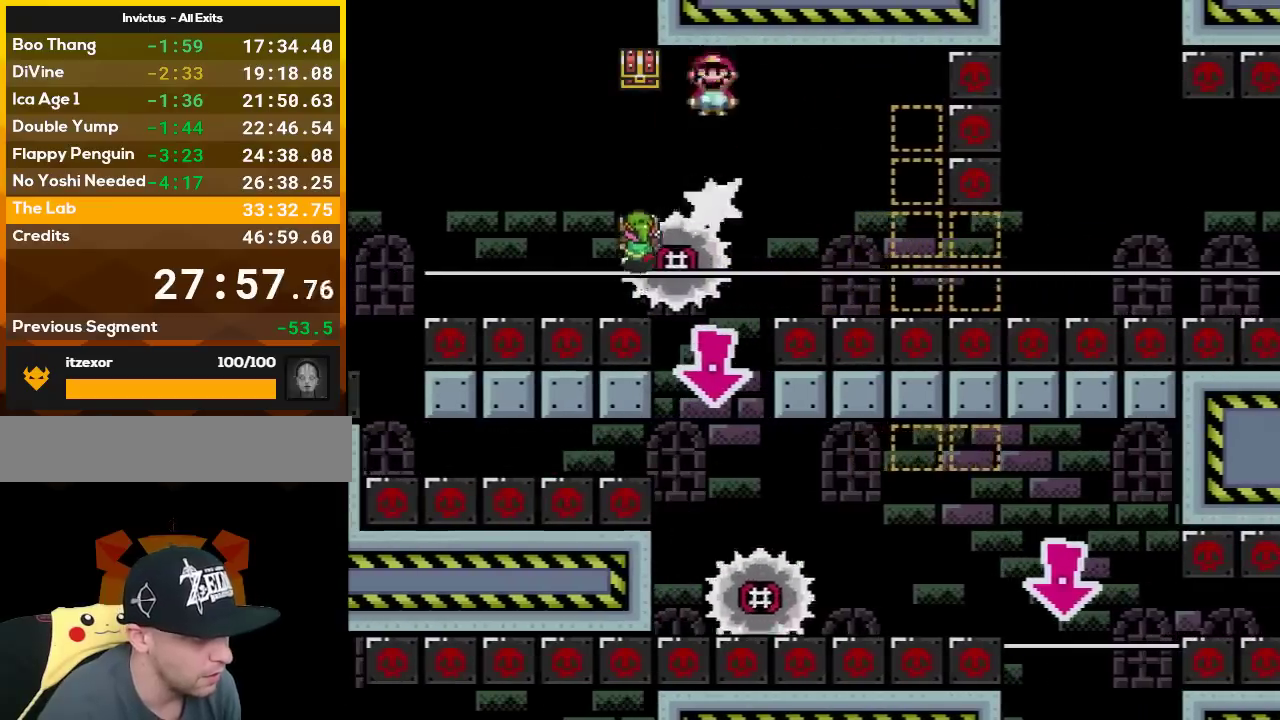
{"buttons": ["A", "X", "DPAD_RIGHT"], "events": [[83, "DPAD_RIGHT", "up"], [100, "DPAD_LEFT", "down"], [267, "DPAD_LEFT", "up"], [267, "DPAD_RIGHT", "down"], [350, "DPAD_LEFT", "down"], [350, "DPAD_RIGHT", "up"], [467, "DPAD_LEFT", "up"], [467, "DPAD_RIGHT", "down"]]}
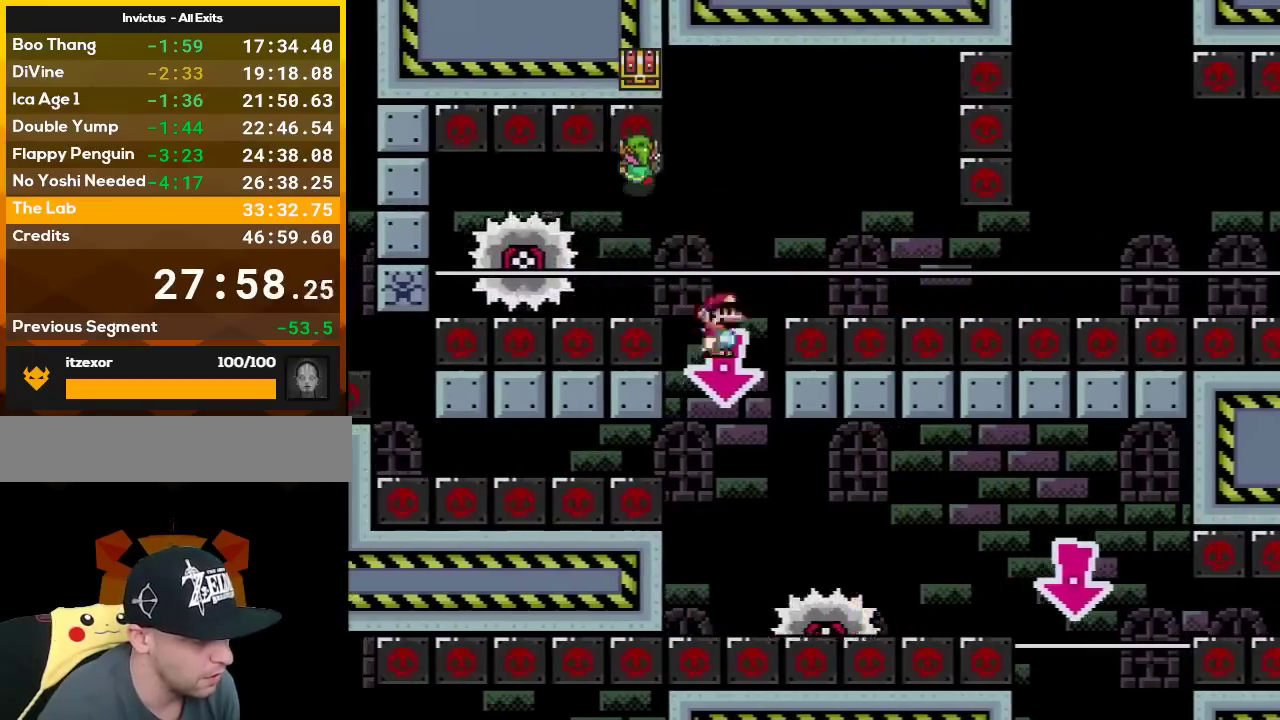
{"buttons": ["X", "DPAD_RIGHT"], "events": [[17, "A", "up"], [83, "DPAD_LEFT", "down"], [83, "DPAD_RIGHT", "up"], [233, "DPAD_LEFT", "up"], [233, "DPAD_RIGHT", "down"], [300, "DPAD_LEFT", "down"], [300, "DPAD_RIGHT", "up"], [350, "DPAD_UP", "down"], [400, "DPAD_LEFT", "up"], [400, "DPAD_RIGHT", "down"], [400, "DPAD_UP", "up"]]}
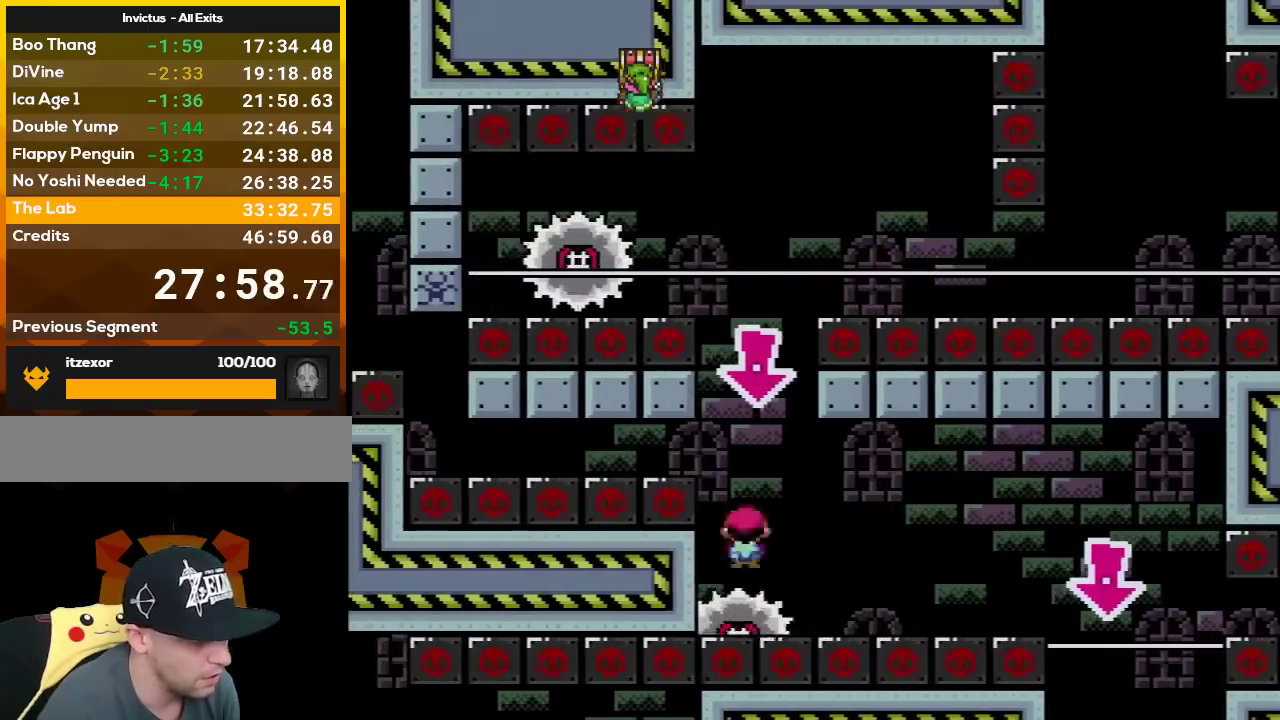
{"buttons": ["X"], "events": [[17, "DPAD_RIGHT", "up"], [133, "DPAD_RIGHT", "down"], [300, "DPAD_RIGHT", "up"]]}
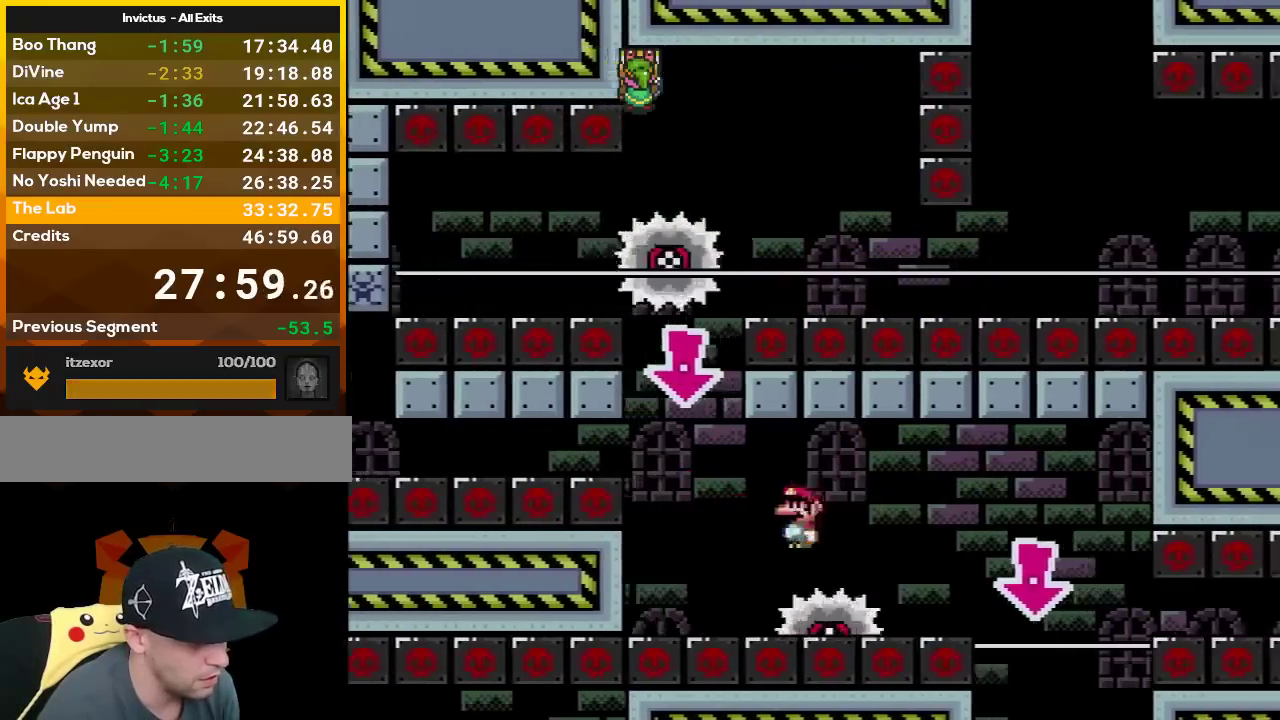
{"buttons": ["X", "DPAD_LEFT"], "events": [[233, "DPAD_RIGHT", "down"], [383, "DPAD_RIGHT", "up"], [467, "DPAD_LEFT", "down"]]}
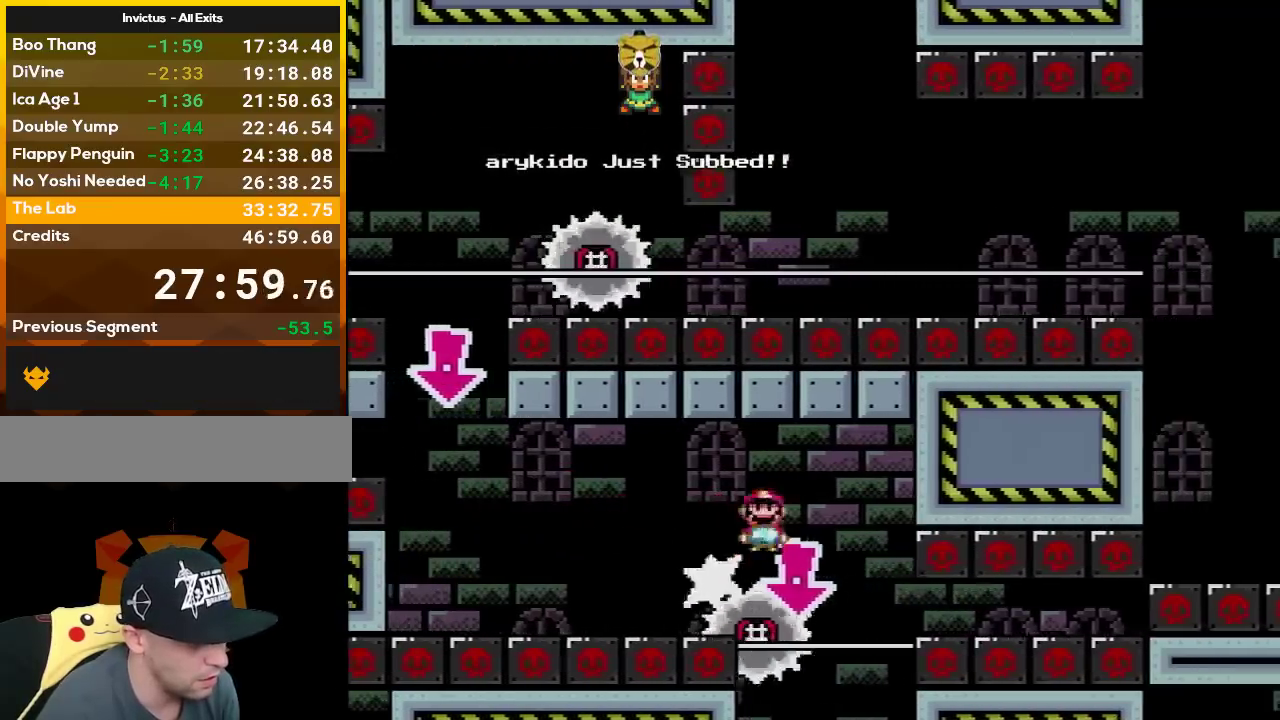
{"buttons": ["X"], "events": [[50, "DPAD_UP", "down"], [117, "DPAD_UP", "up"], [167, "DPAD_LEFT", "up"], [233, "DPAD_RIGHT", "down"], [400, "DPAD_RIGHT", "up"]]}
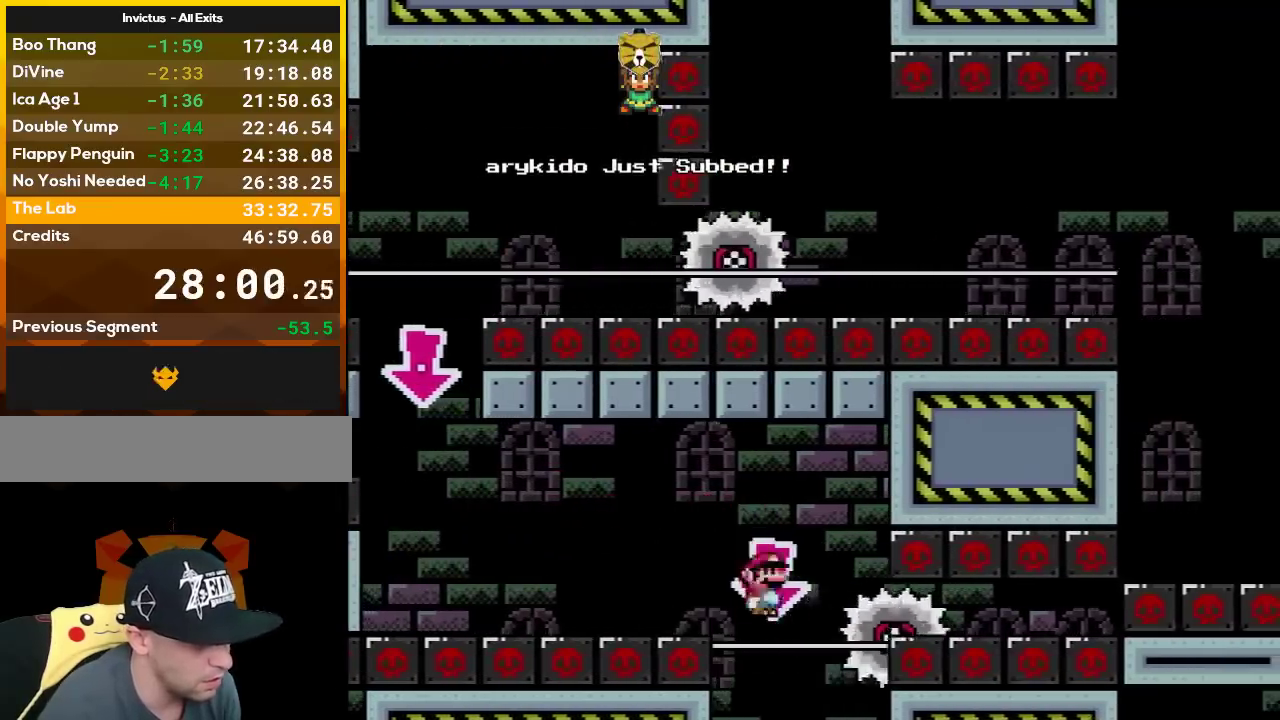
{"buttons": ["X"], "events": [[233, "DPAD_RIGHT", "down"], [483, "DPAD_RIGHT", "up"]]}
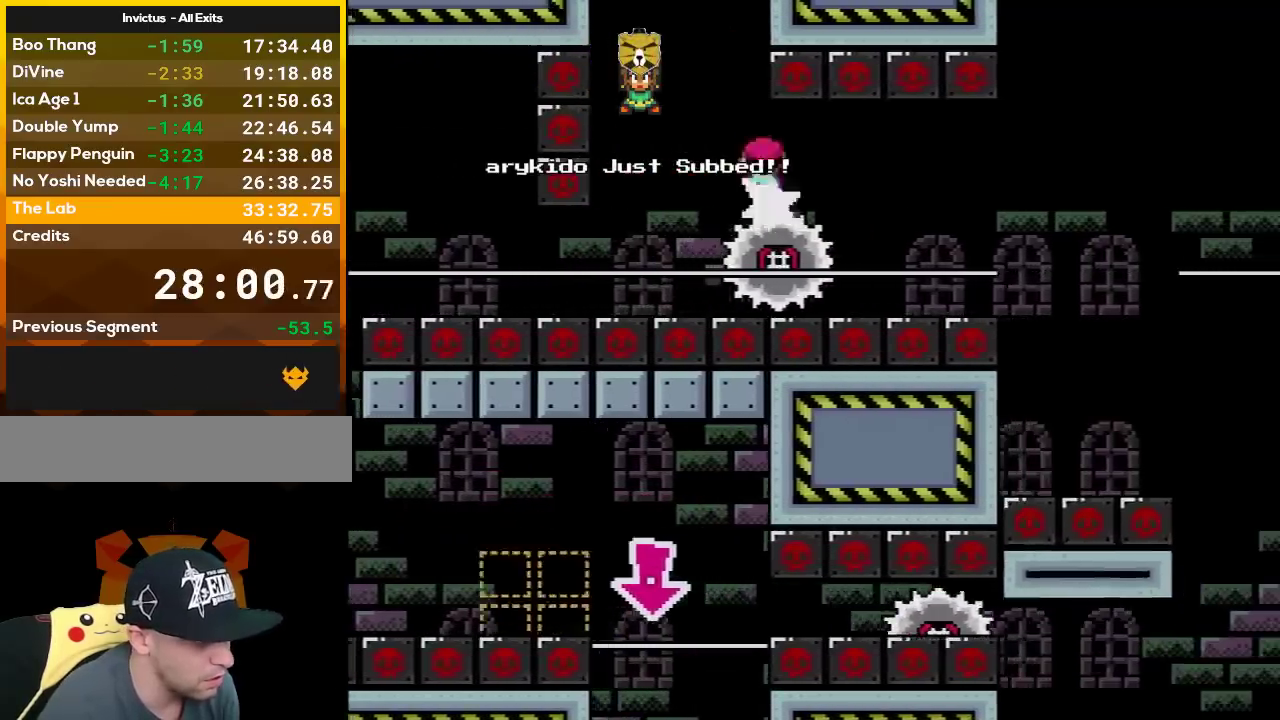
{"buttons": ["X", "DPAD_RIGHT"], "events": [[233, "DPAD_LEFT", "down"], [300, "DPAD_LEFT", "up"], [300, "DPAD_RIGHT", "down"]]}
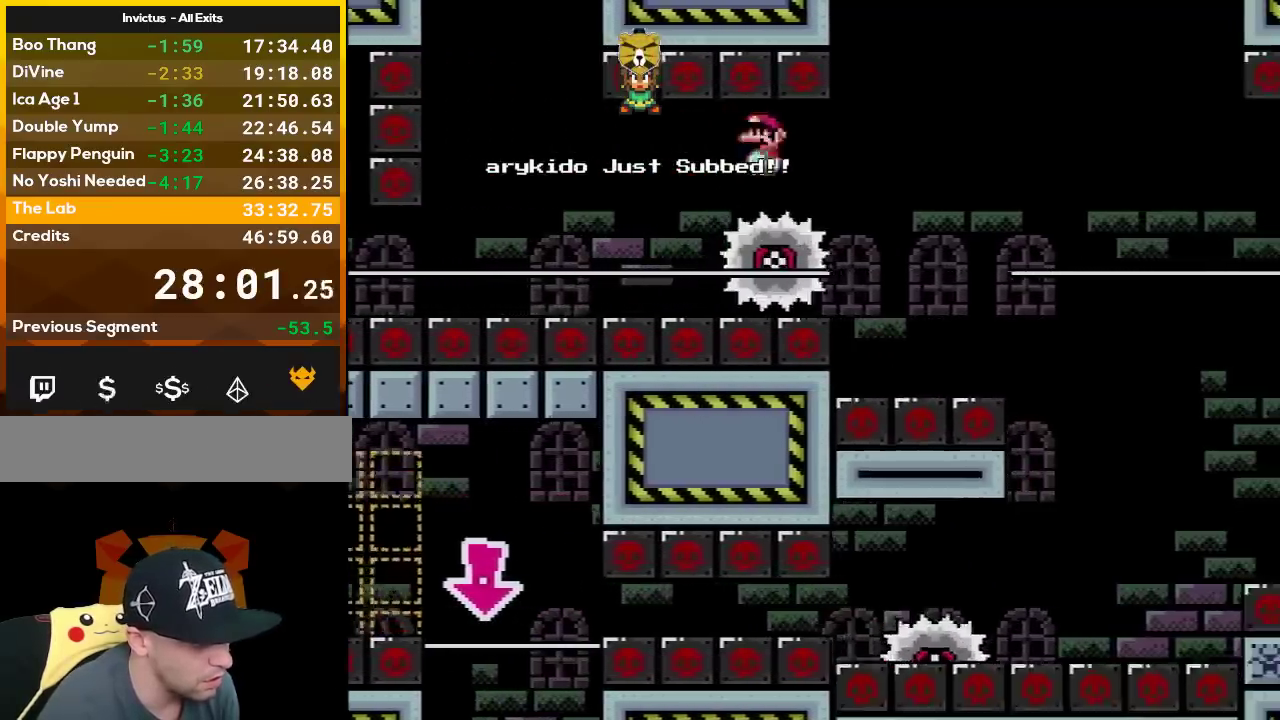
{"buttons": ["A", "X", "DPAD_RIGHT"], "events": [[50, "DPAD_RIGHT", "up"], [333, "A", "down"], [483, "DPAD_RIGHT", "down"]]}
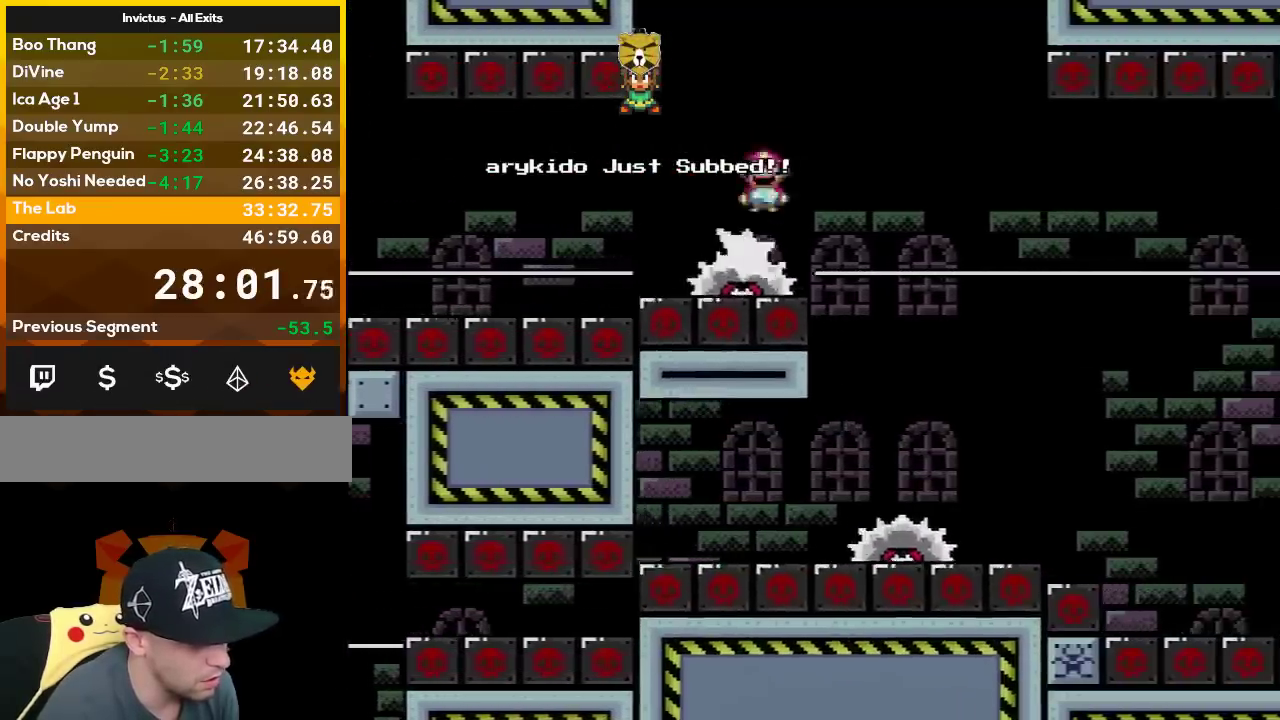
{"buttons": ["A", "L1"], "events": [[83, "A", "up"], [300, "A", "down"], [417, "A", "up"], [483, "A", "down"], [483, "DPAD_RIGHT", "up"], [483, "L1", "down"], [483, "X", "up"]]}
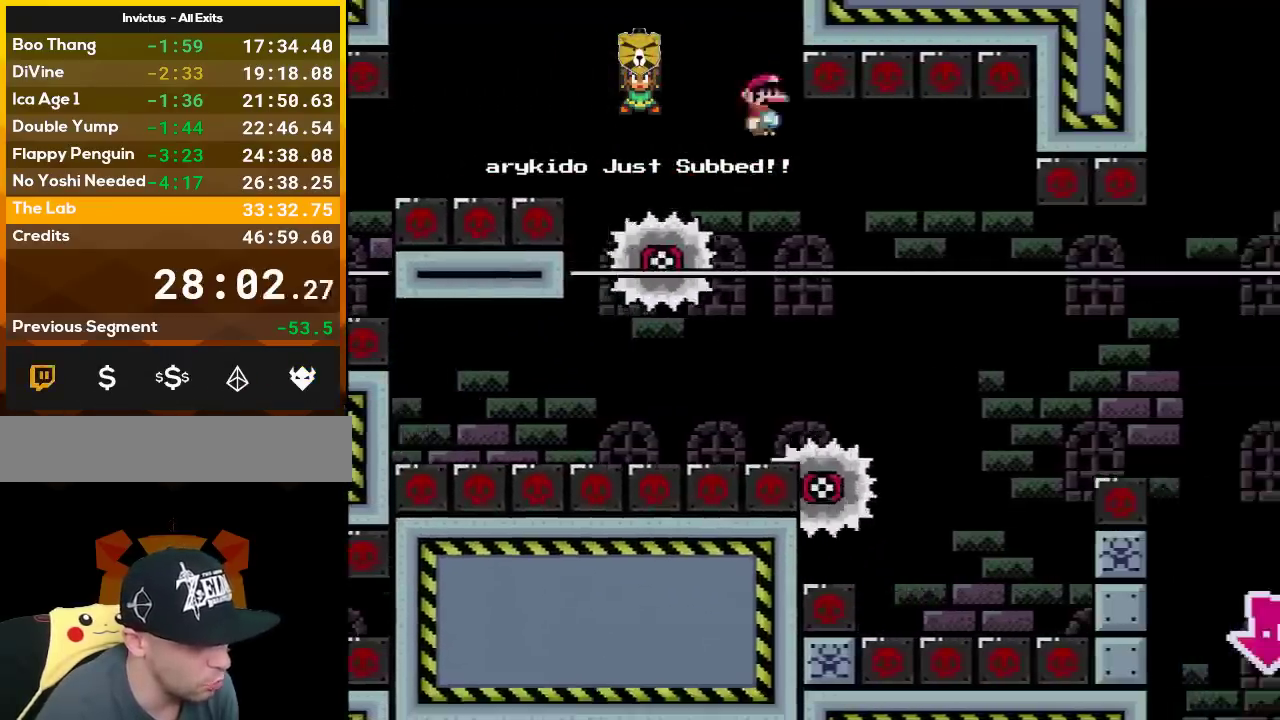
{"buttons": ["A", "X", "DPAD_RIGHT"], "events": [[17, "A", "up"], [17, "DPAD_RIGHT", "down"], [17, "L1", "up"], [17, "X", "down"], [100, "A", "down"], [333, "DPAD_RIGHT", "up"], [367, "DPAD_LEFT", "down"], [450, "DPAD_UP", "down"], [483, "DPAD_LEFT", "up"], [483, "DPAD_RIGHT", "down"], [483, "DPAD_UP", "up"]]}
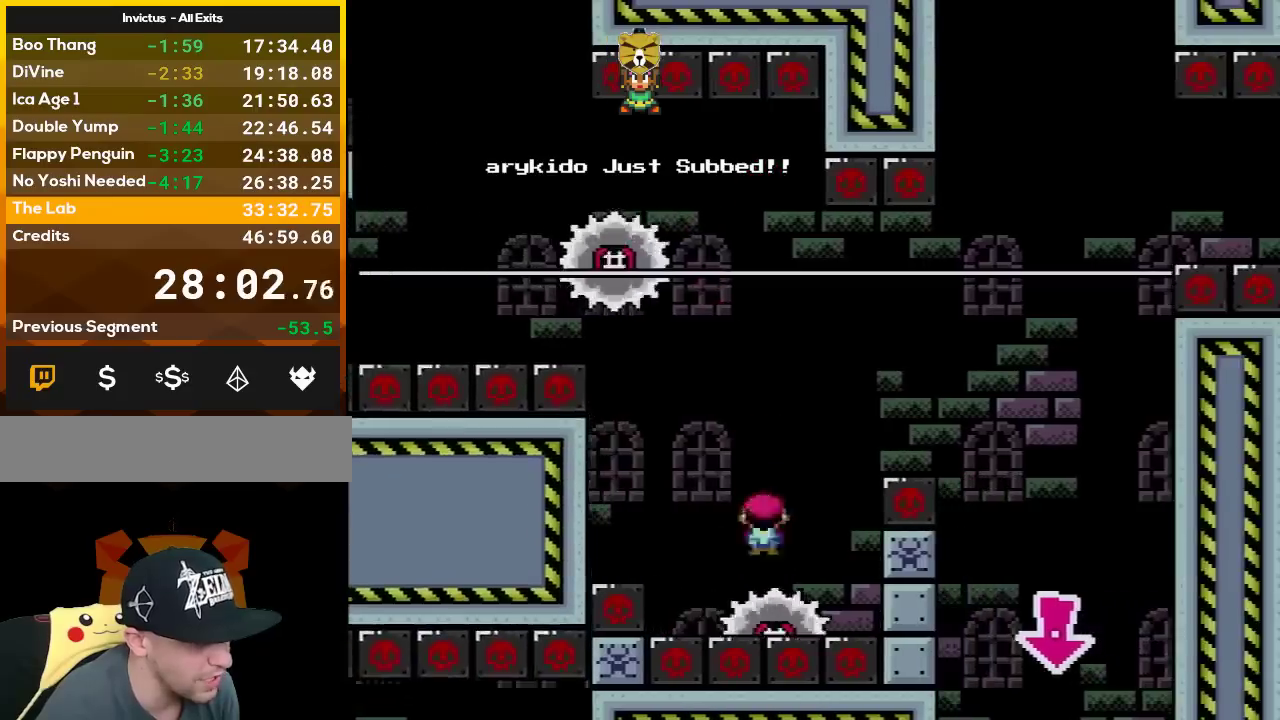
{"buttons": ["A", "X", "DPAD_RIGHT"], "events": [[300, "A", "up"], [400, "A", "down"]]}
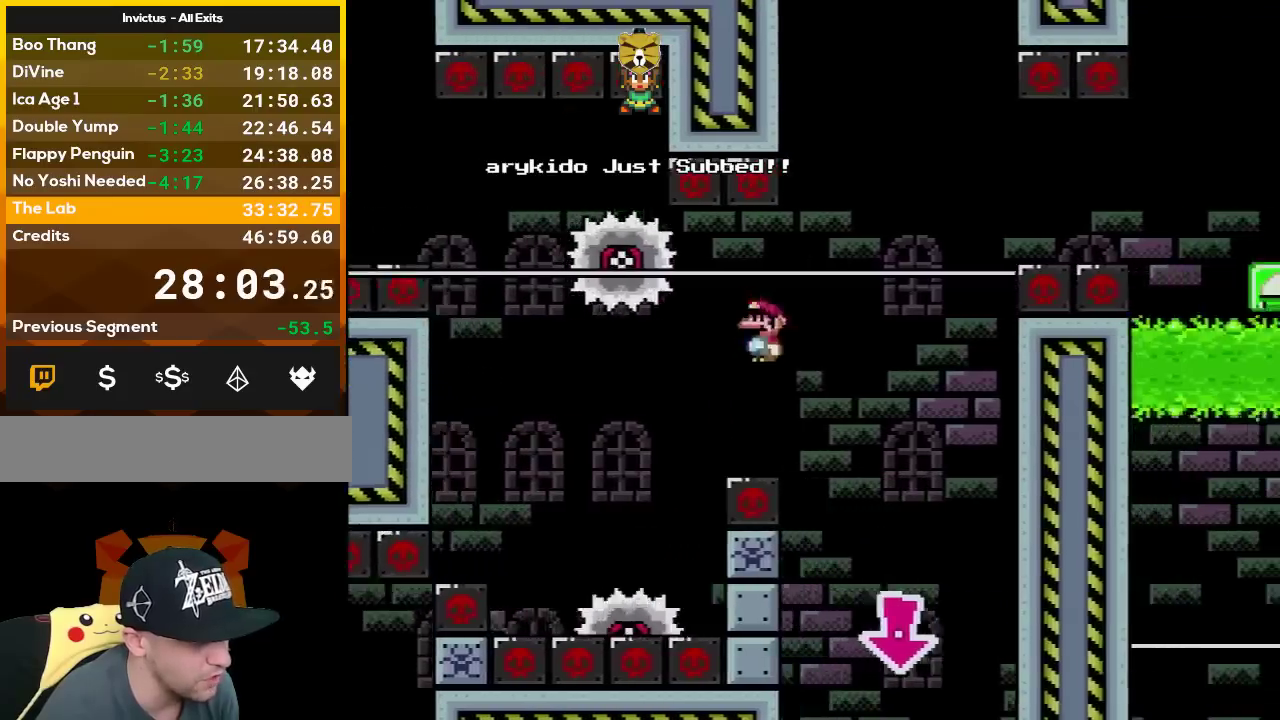
{"buttons": ["X", "DPAD_RIGHT"], "events": [[167, "A", "up"], [167, "DPAD_LEFT", "down"], [167, "DPAD_RIGHT", "up"], [383, "DPAD_LEFT", "up"], [450, "DPAD_RIGHT", "down"]]}
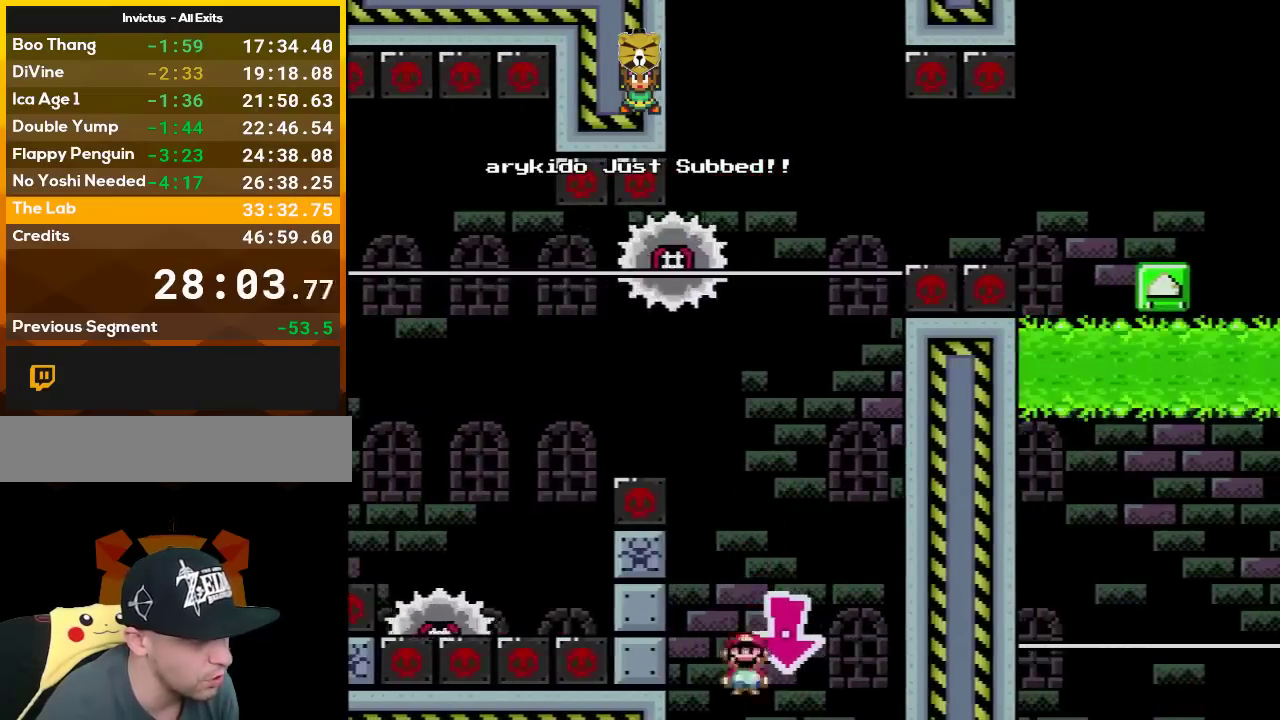
{"buttons": ["X", "DPAD_RIGHT"], "events": [[83, "DPAD_RIGHT", "up"], [350, "DPAD_RIGHT", "down"]]}
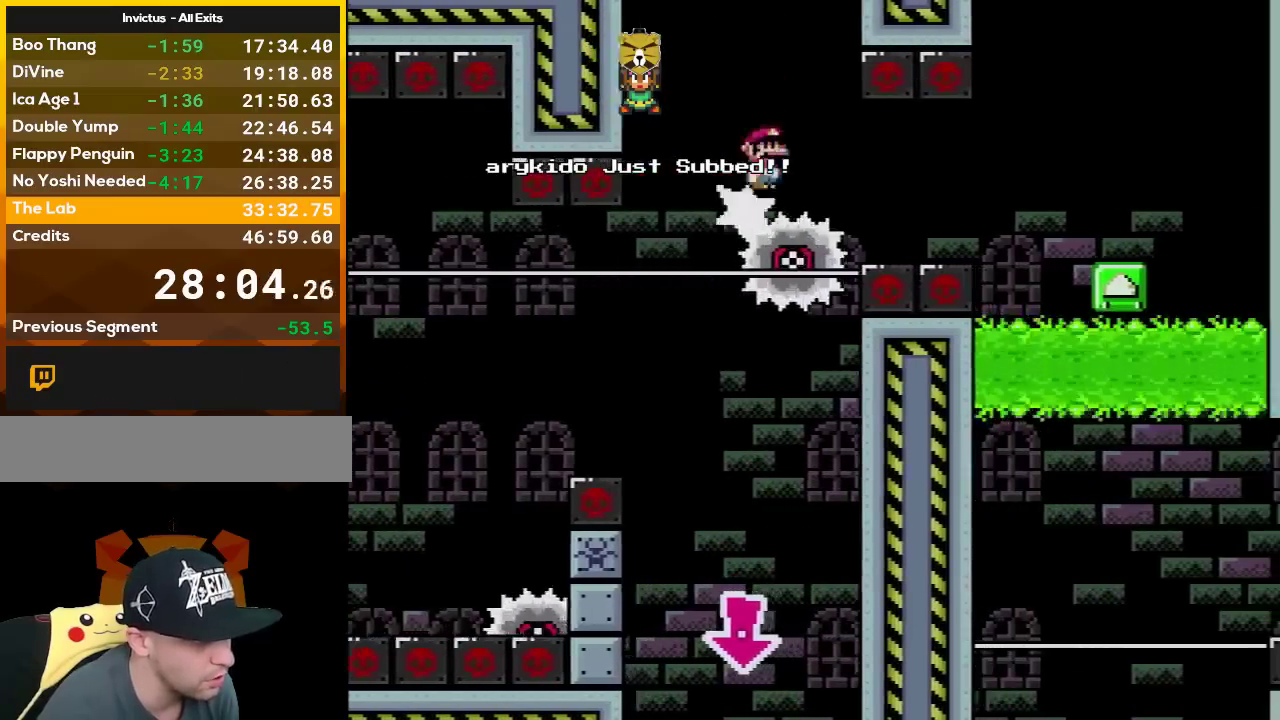
{"buttons": ["X", "DPAD_RIGHT"], "events": [[133, "DPAD_RIGHT", "up"], [383, "DPAD_RIGHT", "down"]]}
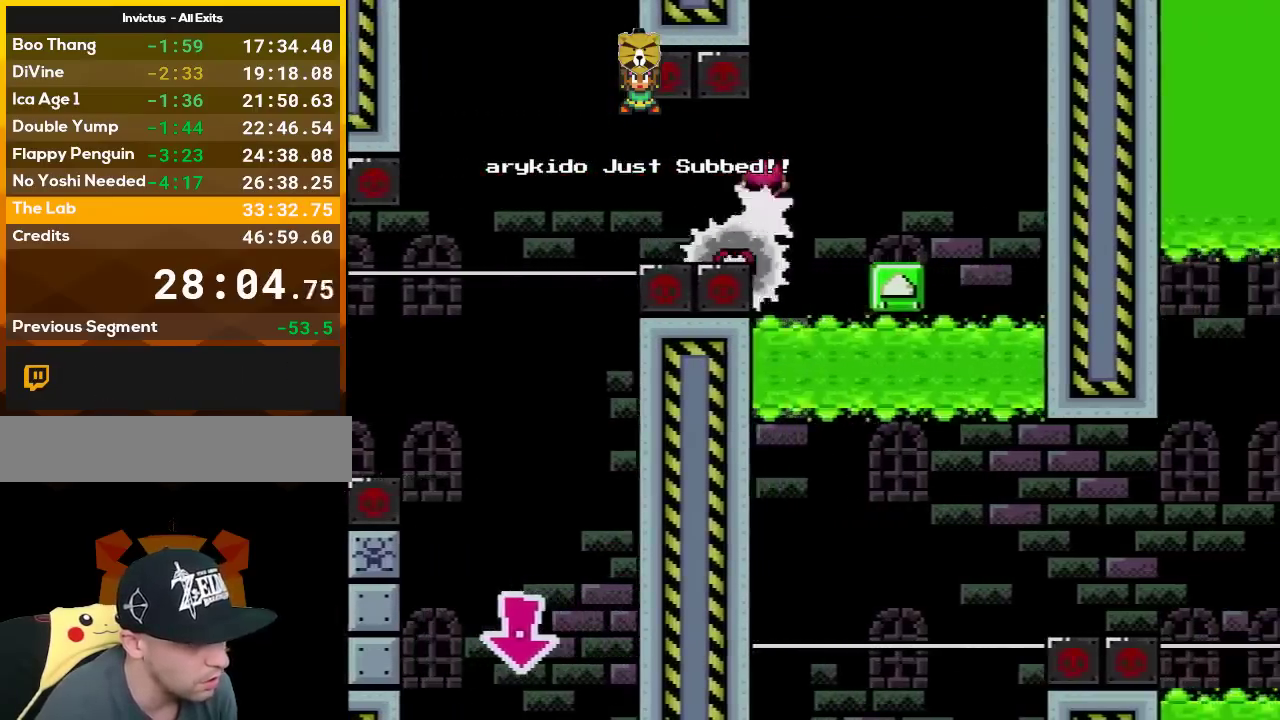
{"buttons": ["A", "X"], "events": [[133, "DPAD_RIGHT", "up"], [167, "DPAD_LEFT", "down"], [200, "A", "down"], [300, "DPAD_LEFT", "up"], [350, "DPAD_RIGHT", "down"], [417, "DPAD_RIGHT", "up"]]}
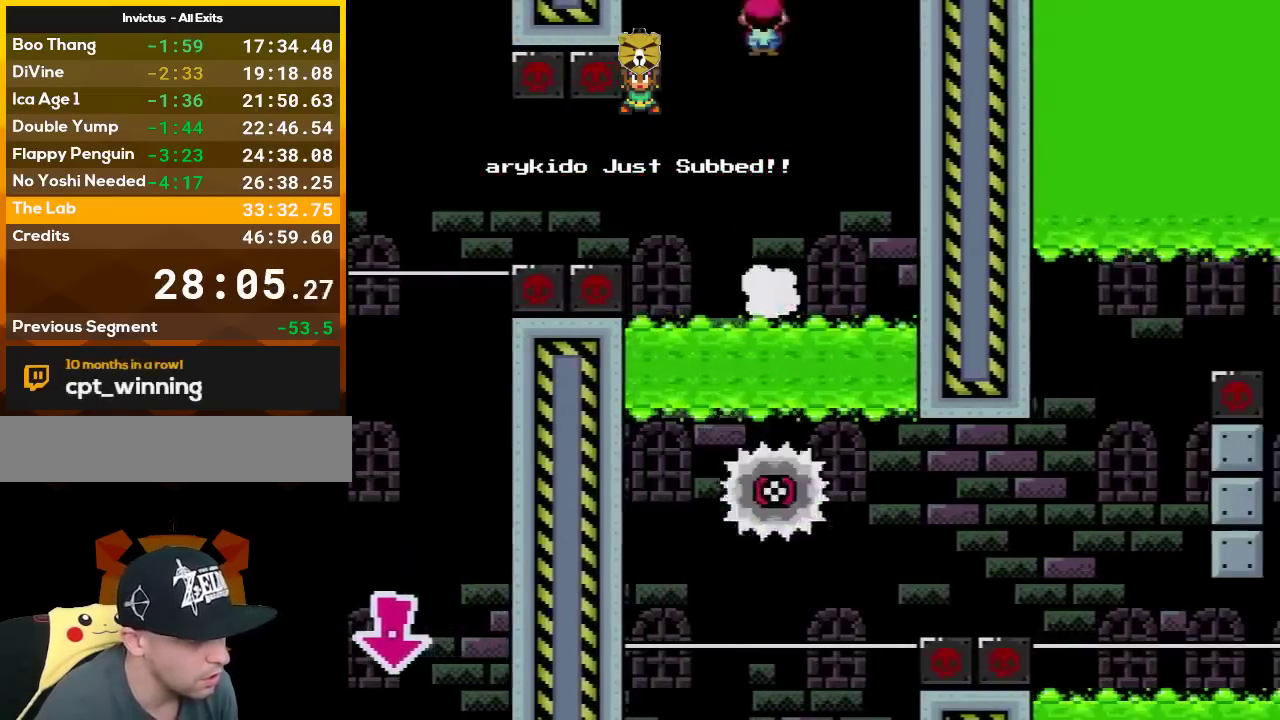
{"buttons": ["A", "X", "DPAD_RIGHT"], "events": [[183, "DPAD_RIGHT", "down"], [333, "DPAD_RIGHT", "up"], [417, "DPAD_RIGHT", "down"]]}
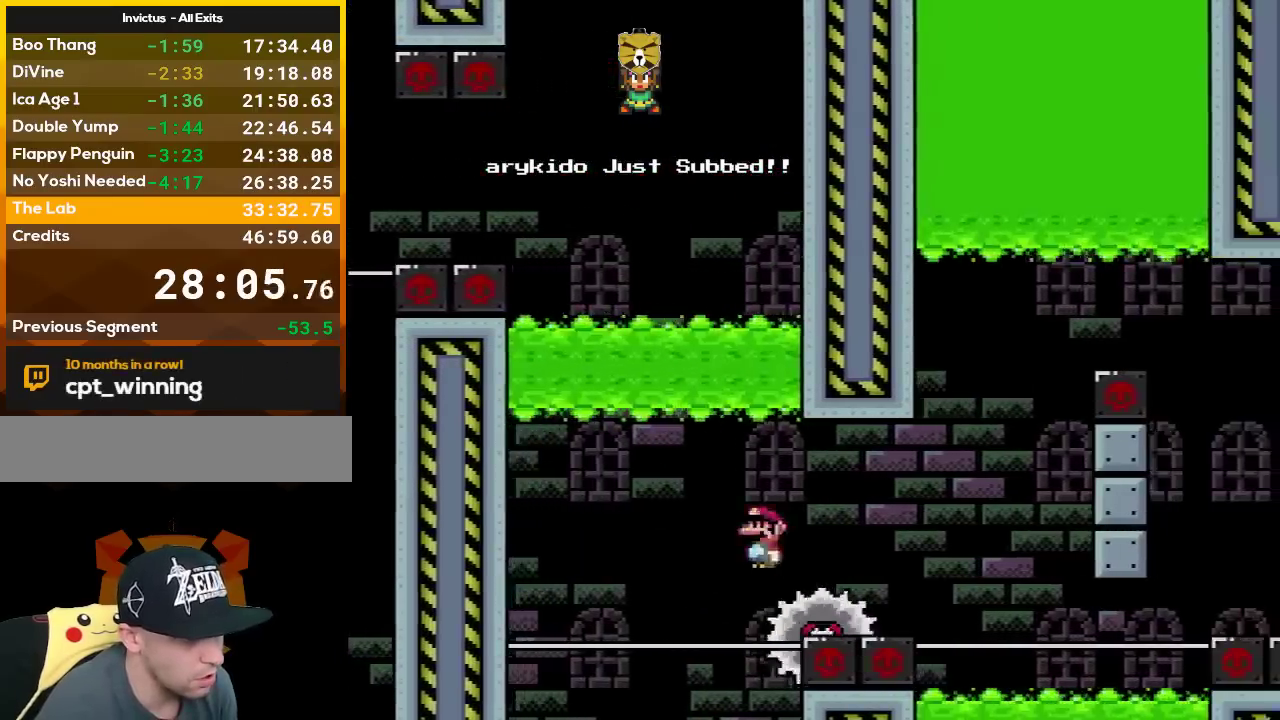
{"buttons": ["A", "X", "DPAD_RIGHT"], "events": []}
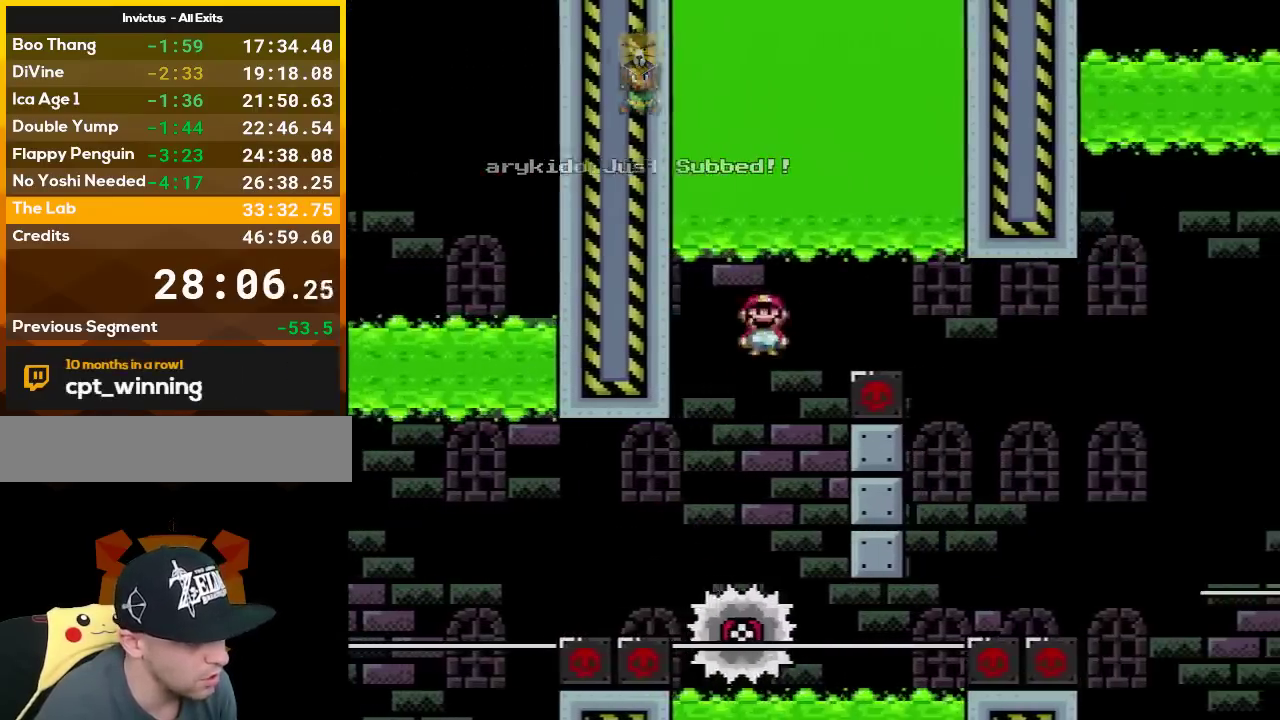
{"buttons": ["A", "X"], "events": [[367, "DPAD_LEFT", "down"], [367, "DPAD_RIGHT", "up"], [483, "DPAD_LEFT", "up"]]}
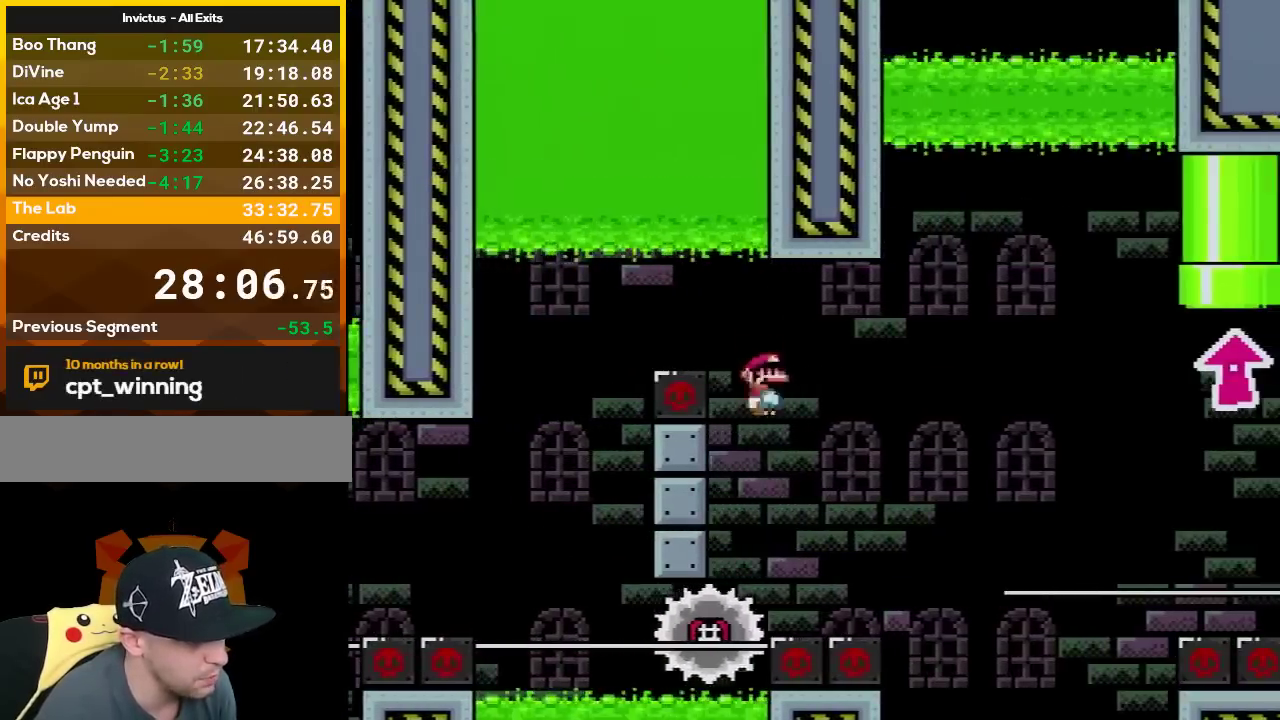
{"buttons": ["A", "X", "DPAD_RIGHT"], "events": [[50, "DPAD_RIGHT", "down"]]}
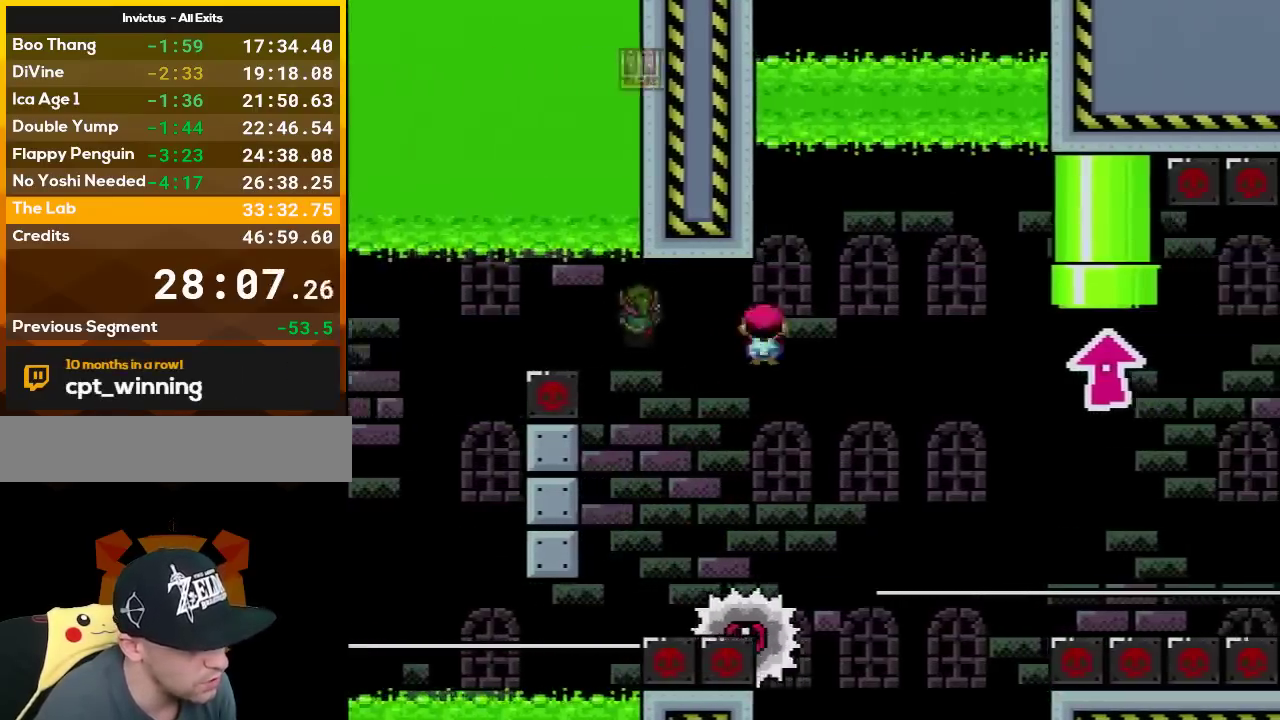
{"buttons": ["X", "DPAD_RIGHT"], "events": [[483, "A", "up"]]}
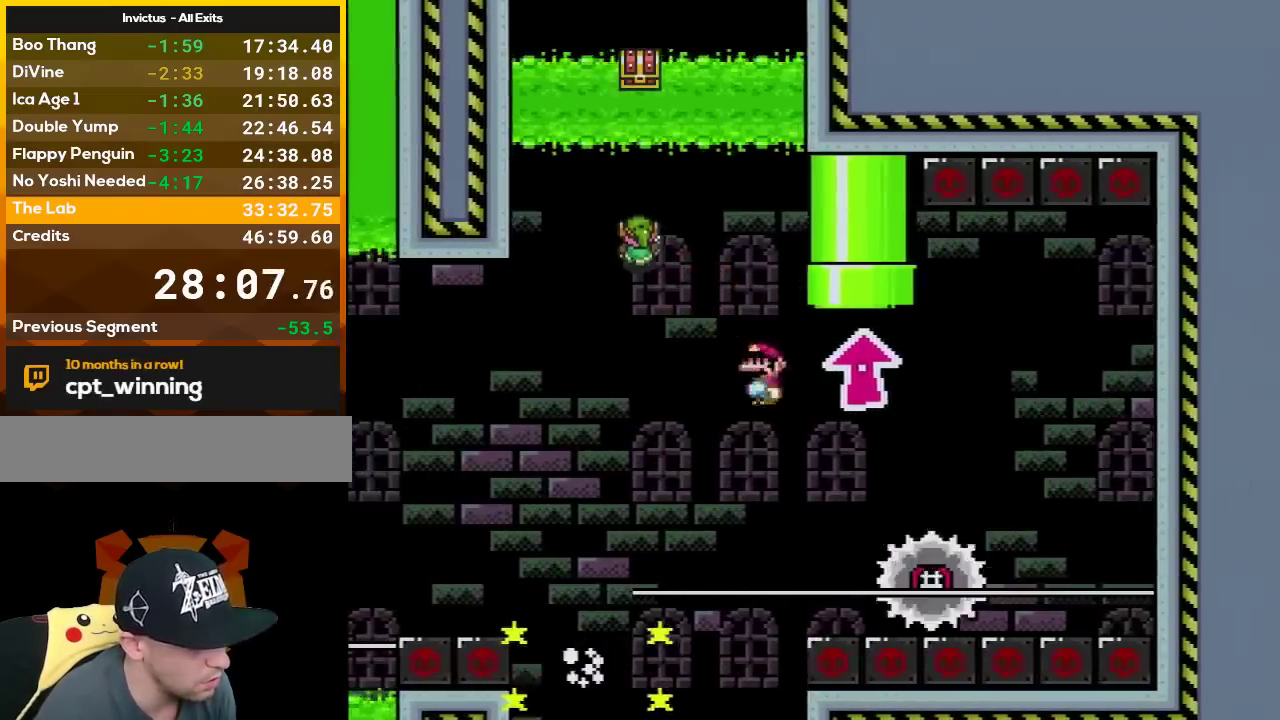
{"buttons": ["A", "X", "DPAD_UP", "DPAD_LEFT"], "events": [[117, "A", "down"], [133, "DPAD_UP", "down"], [167, "DPAD_LEFT", "down"], [167, "DPAD_RIGHT", "up"], [333, "DPAD_LEFT", "up"], [383, "DPAD_LEFT", "down"]]}
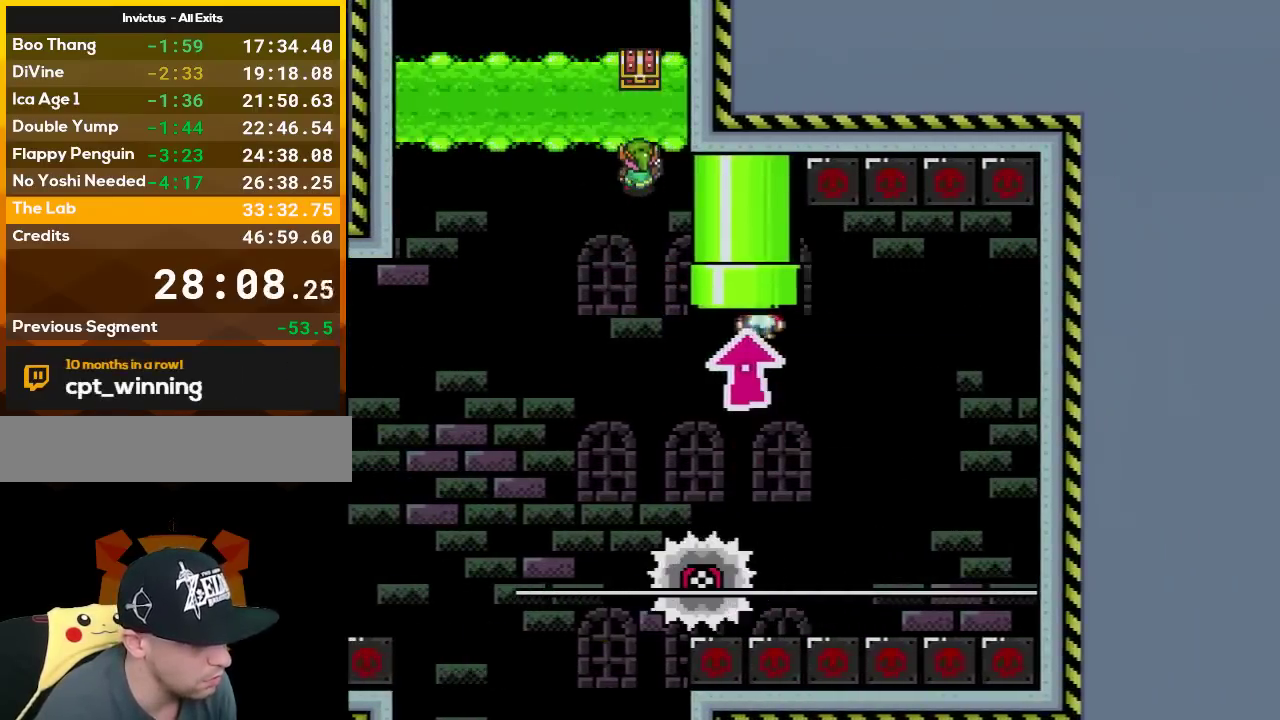
{"buttons": ["X"], "events": [[83, "DPAD_LEFT", "up"], [83, "DPAD_RIGHT", "down"], [133, "DPAD_LEFT", "down"], [133, "DPAD_RIGHT", "up"], [200, "DPAD_LEFT", "up"], [233, "A", "up"], [233, "DPAD_UP", "up"]]}
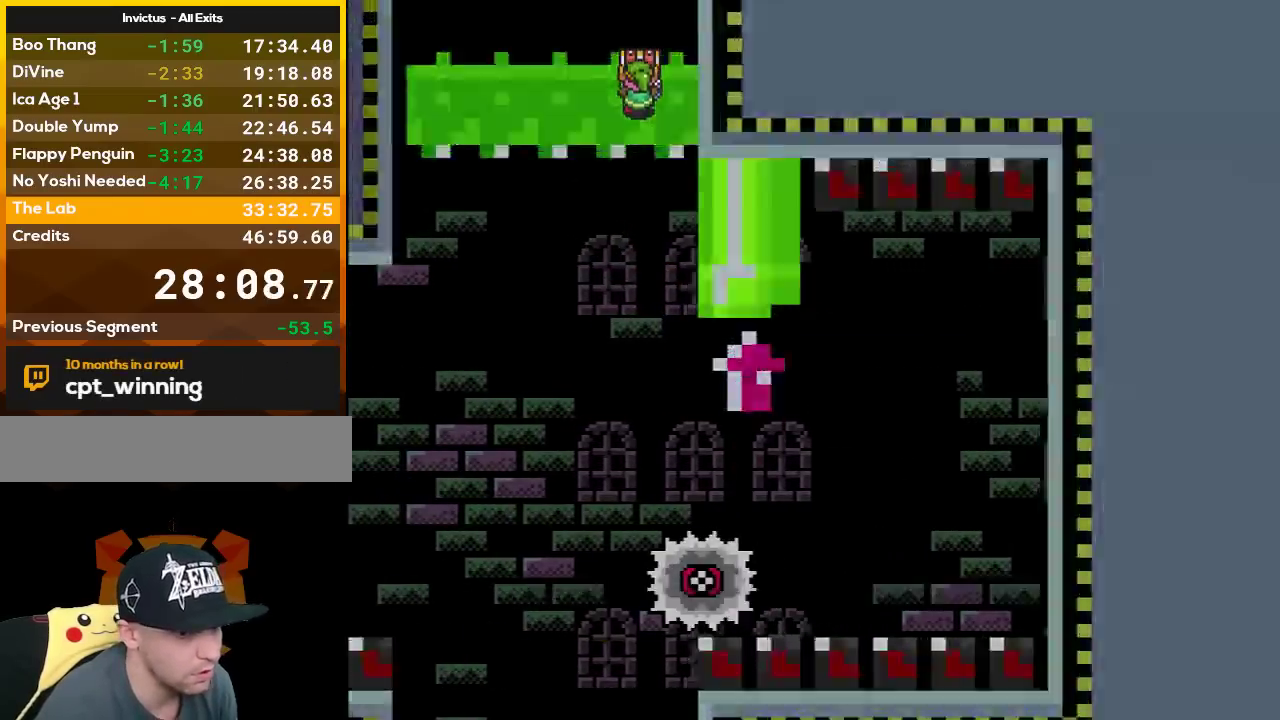
{"buttons": ["Y"], "events": [[17, "X", "up"], [17, "Y", "down"]]}
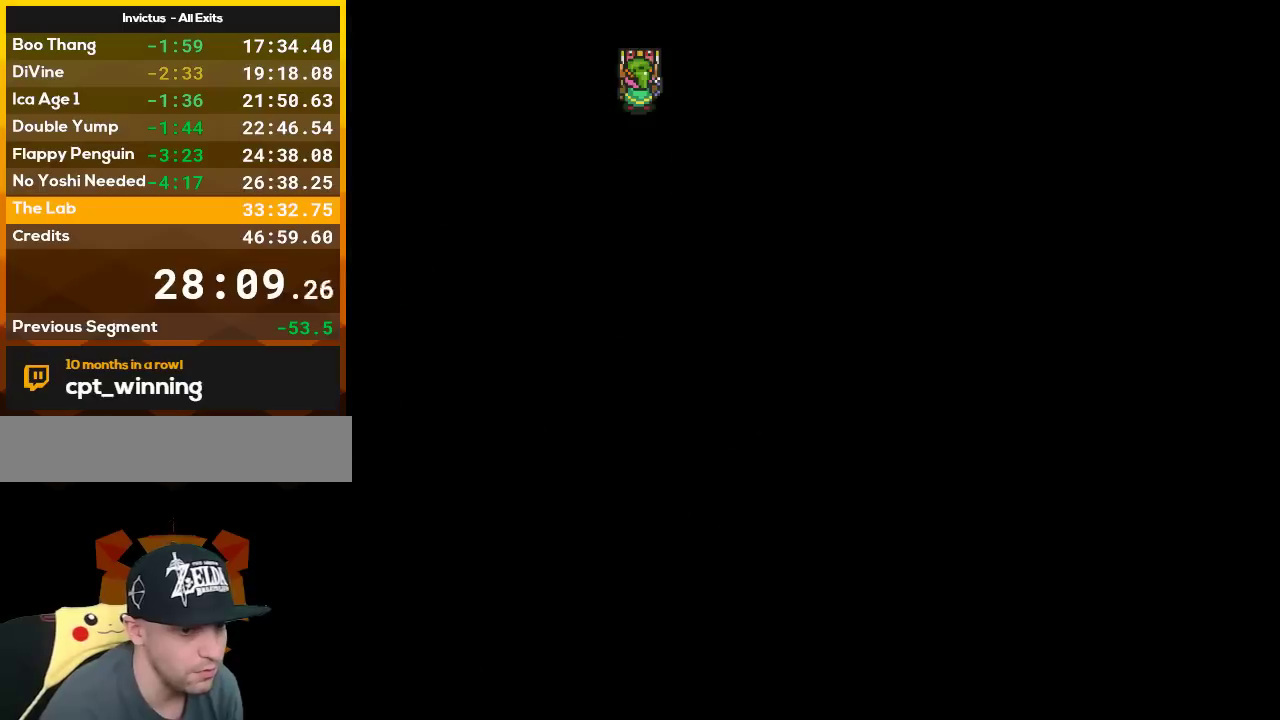
{"buttons": ["Y"], "events": []}
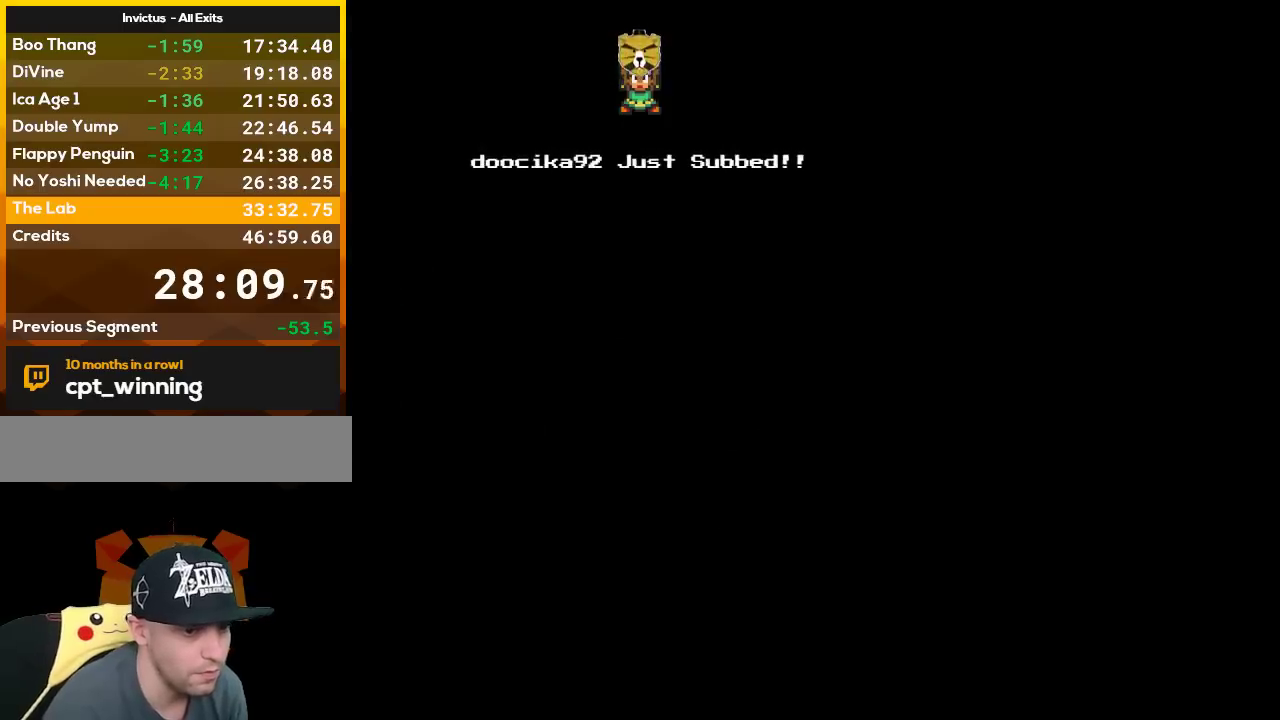
{"buttons": ["Y", "DPAD_RIGHT"], "events": [[483, "DPAD_RIGHT", "down"]]}
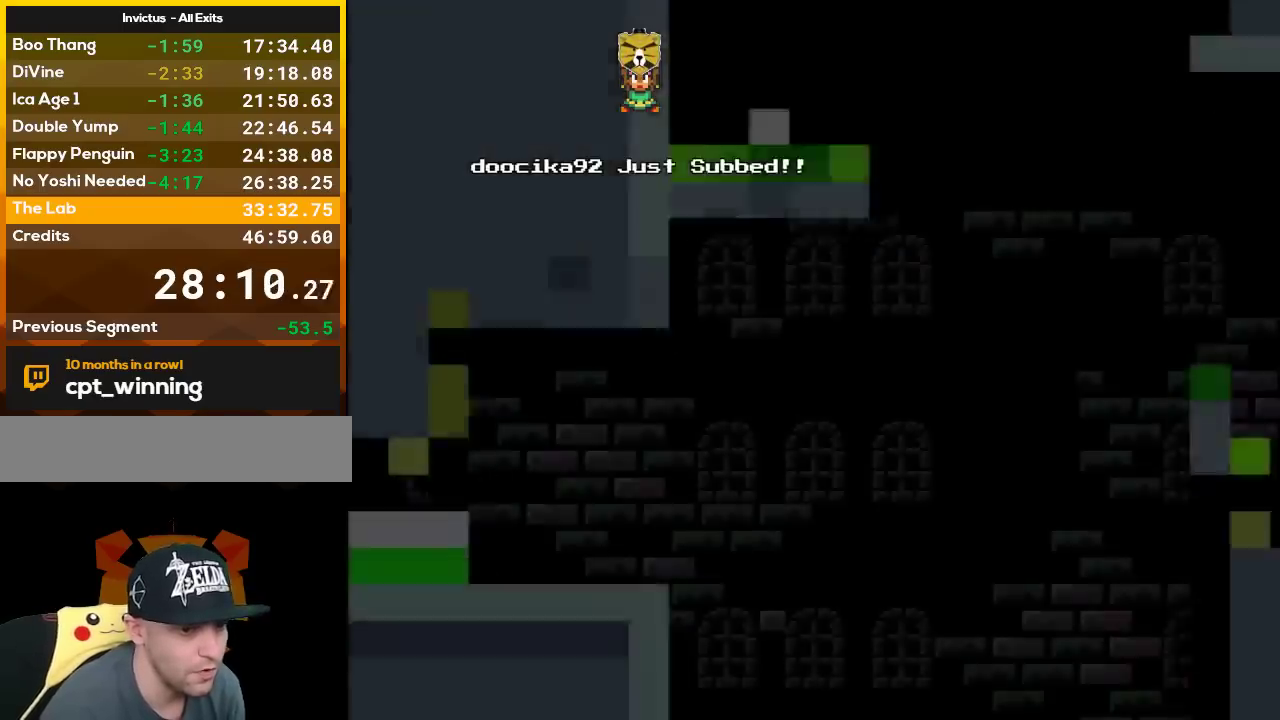
{"buttons": ["Y", "DPAD_RIGHT"], "events": []}